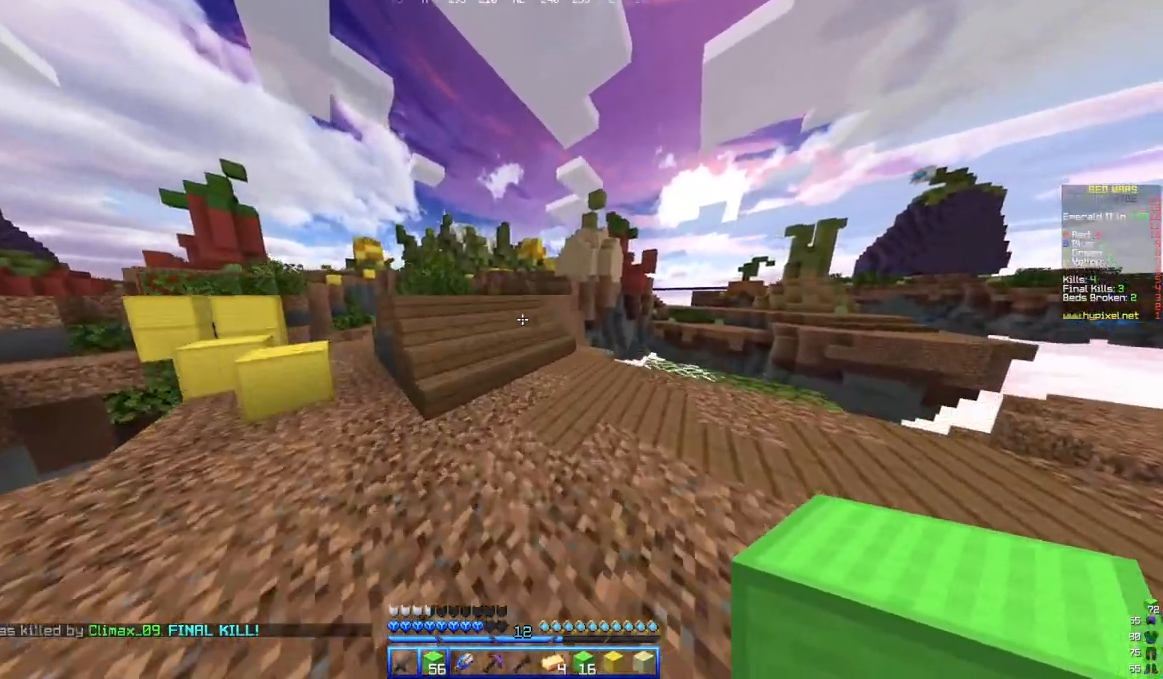
Gameplay with keyboard and mouse; each line is a JSON object with the keys and mouse buttons held at the frame after it. "events" lists presses ("down") and releases ("up") of "a", "d", "s", "w", "mouse_left" and "mouse_right" between this image and that frame as [ms after this image, input, new state], when the widget could be followed in between. "mouse_left", "mouse_right" = the "left", "right" buttons of the "mouse" list. No other keys are recorded. Fast repeated clicks can show as one long hold. Mouse movement is not recorded.
{"keys": ["w"], "mouse": [], "events": []}
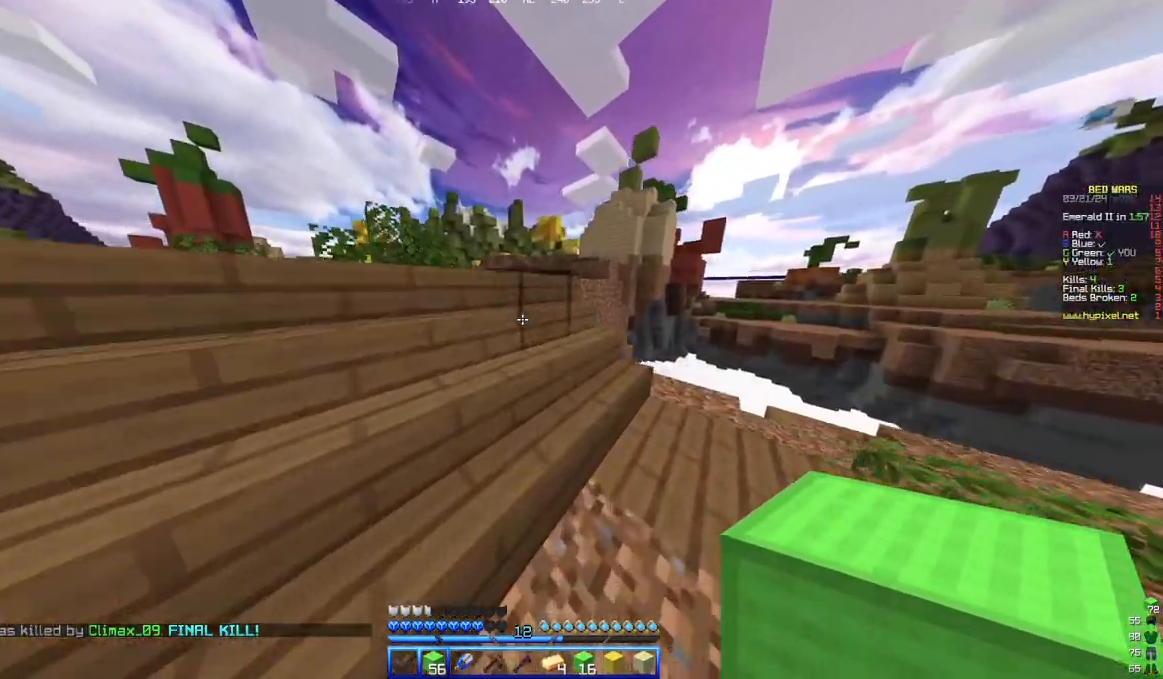
{"keys": ["w"], "mouse": [], "events": []}
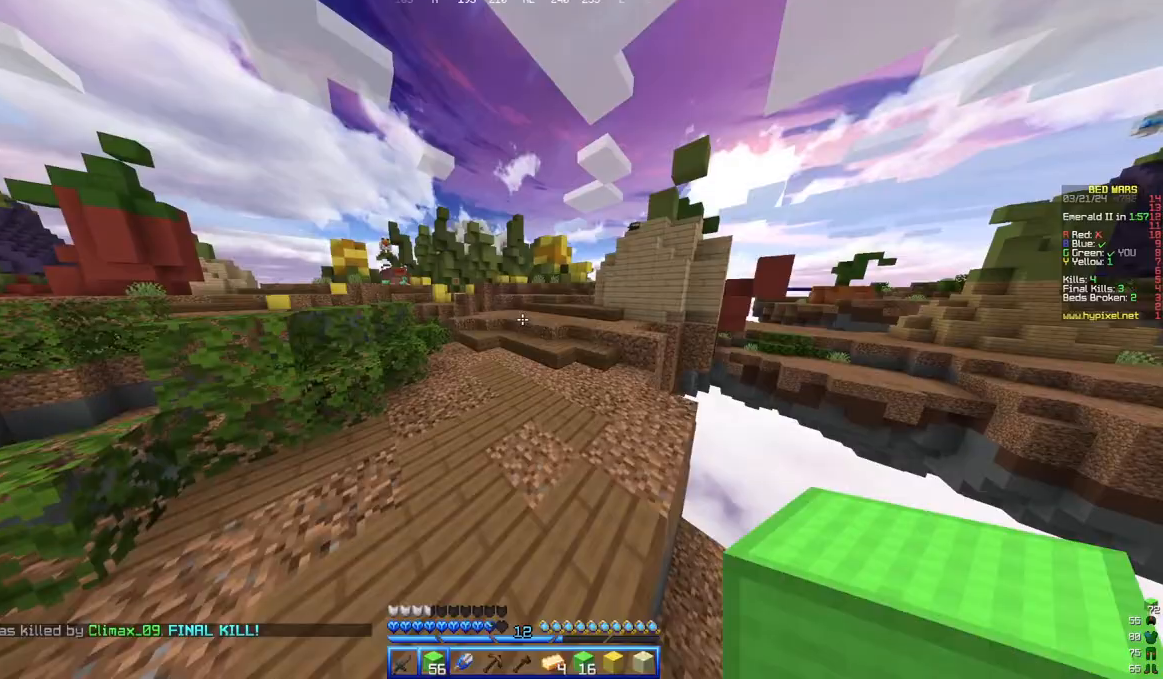
{"keys": ["w"], "mouse": [], "events": []}
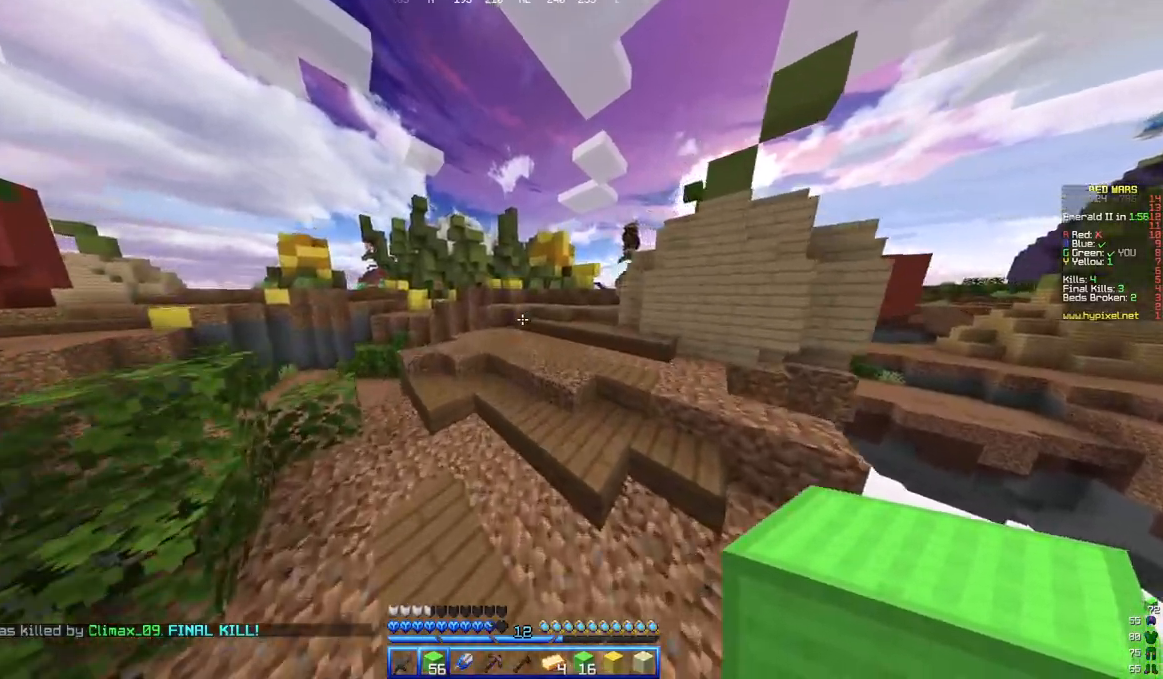
{"keys": ["w"], "mouse": [], "events": []}
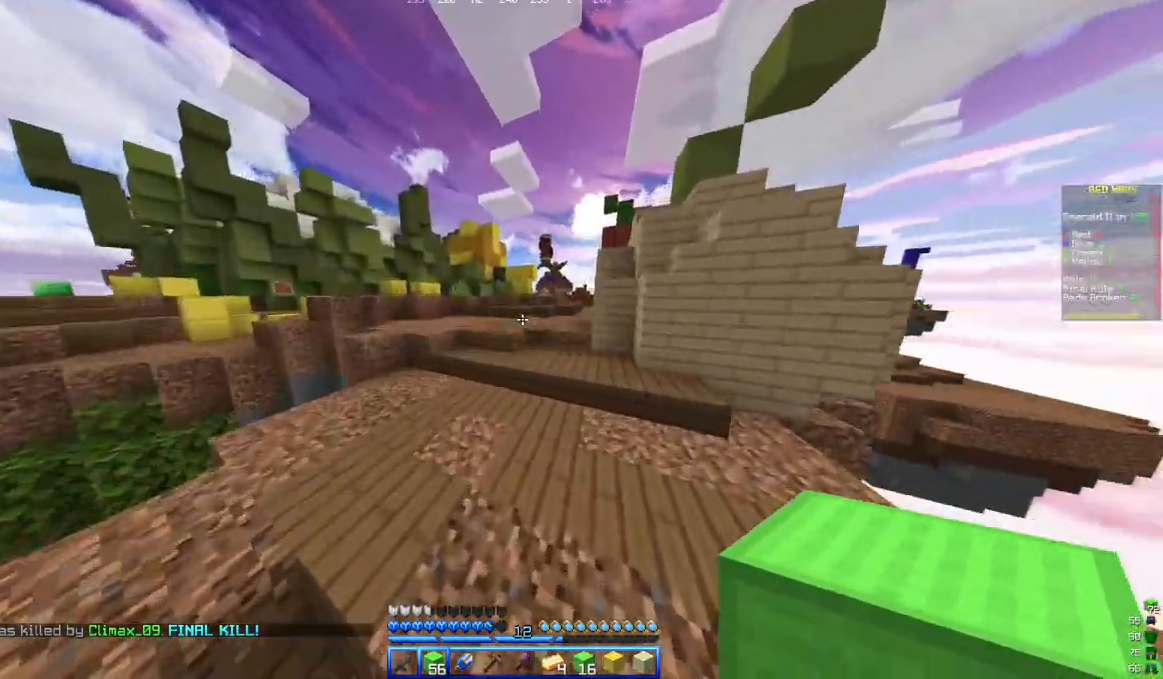
{"keys": ["w"], "mouse": [], "events": []}
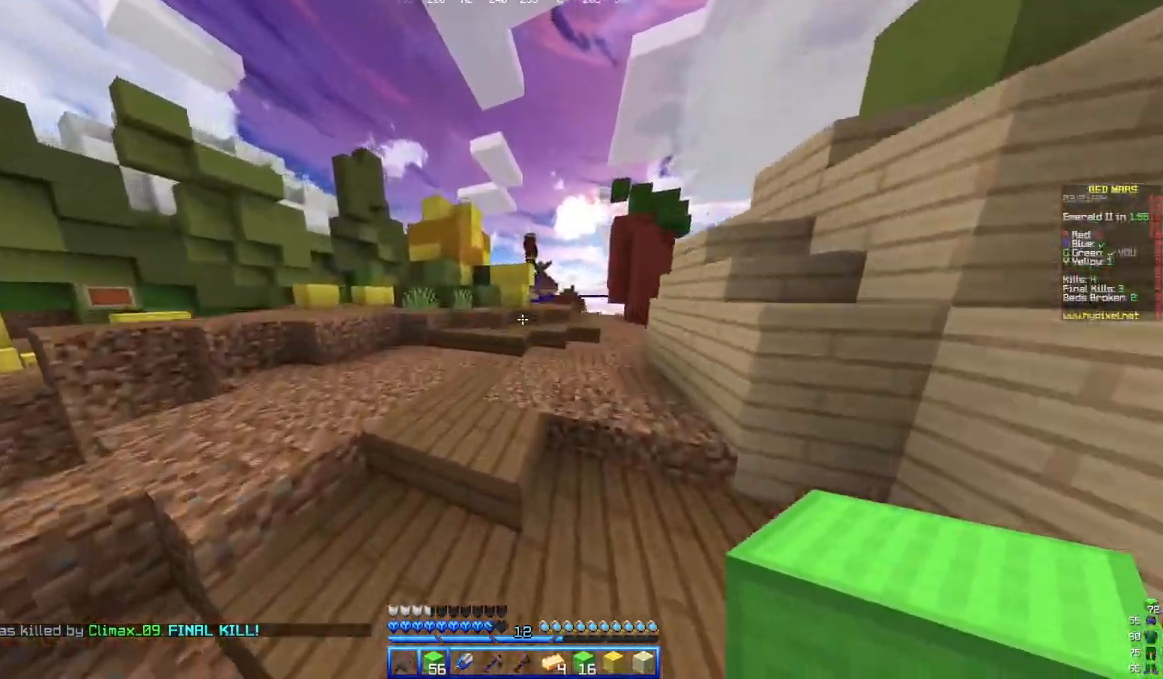
{"keys": ["d", "w"], "mouse": [], "events": [[150, "d", "down"]]}
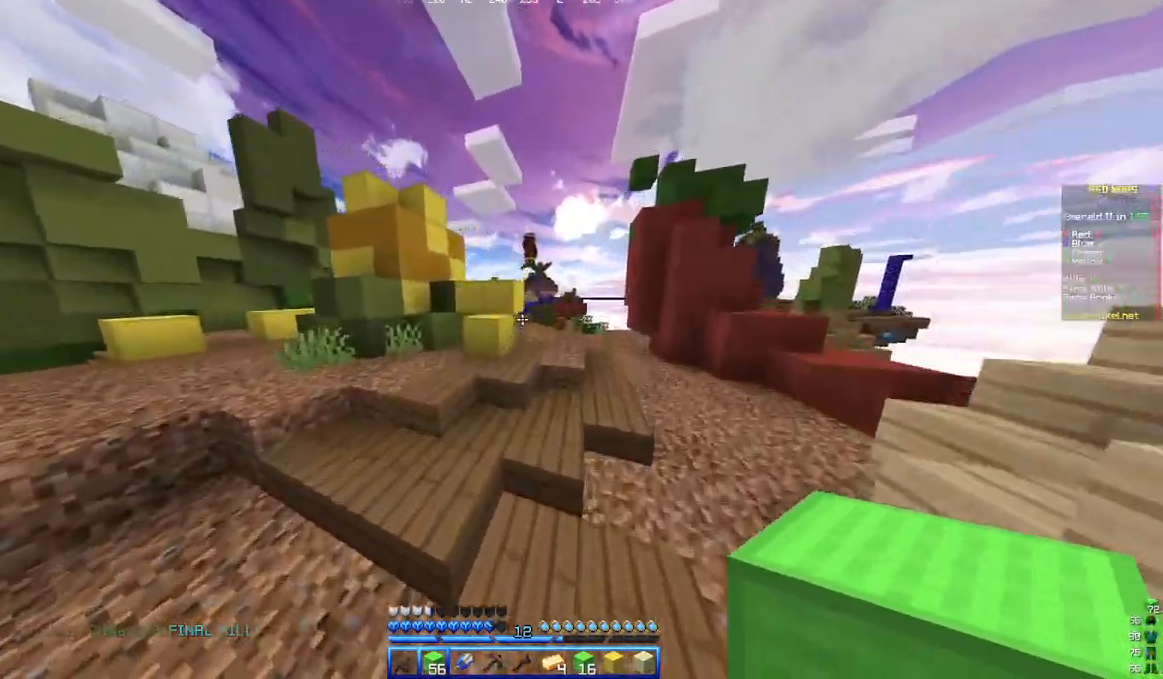
{"keys": ["w"], "mouse": [], "events": [[67, "d", "up"], [217, "d", "down"], [417, "d", "up"]]}
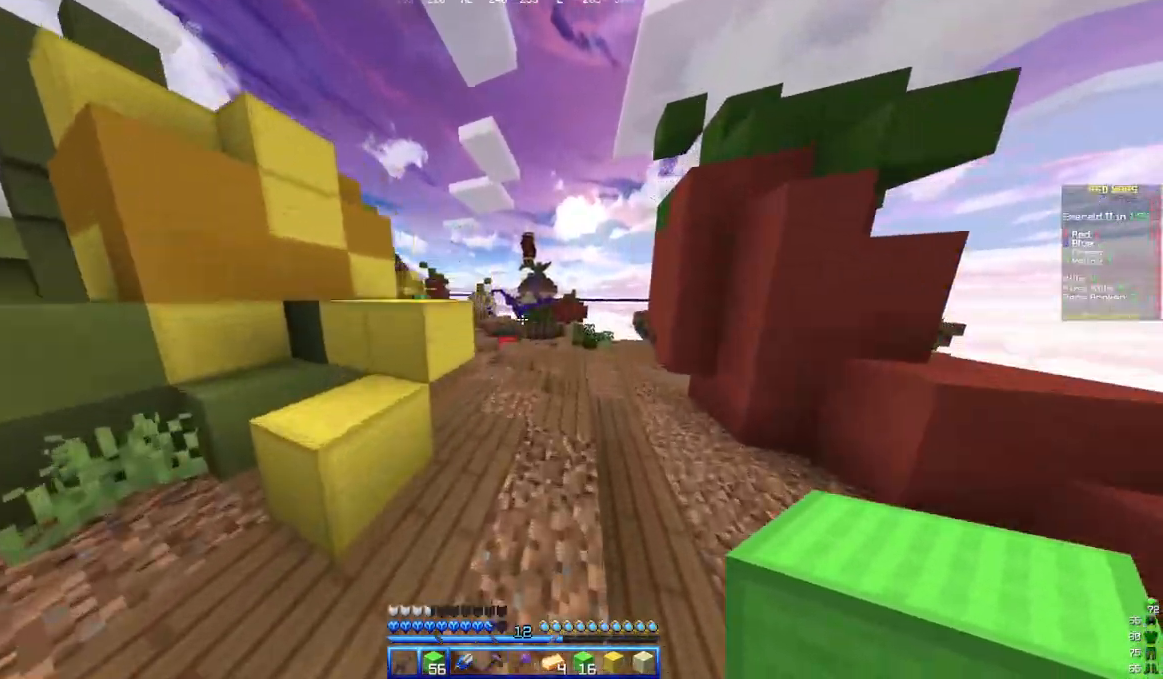
{"keys": ["w"], "mouse": [], "events": []}
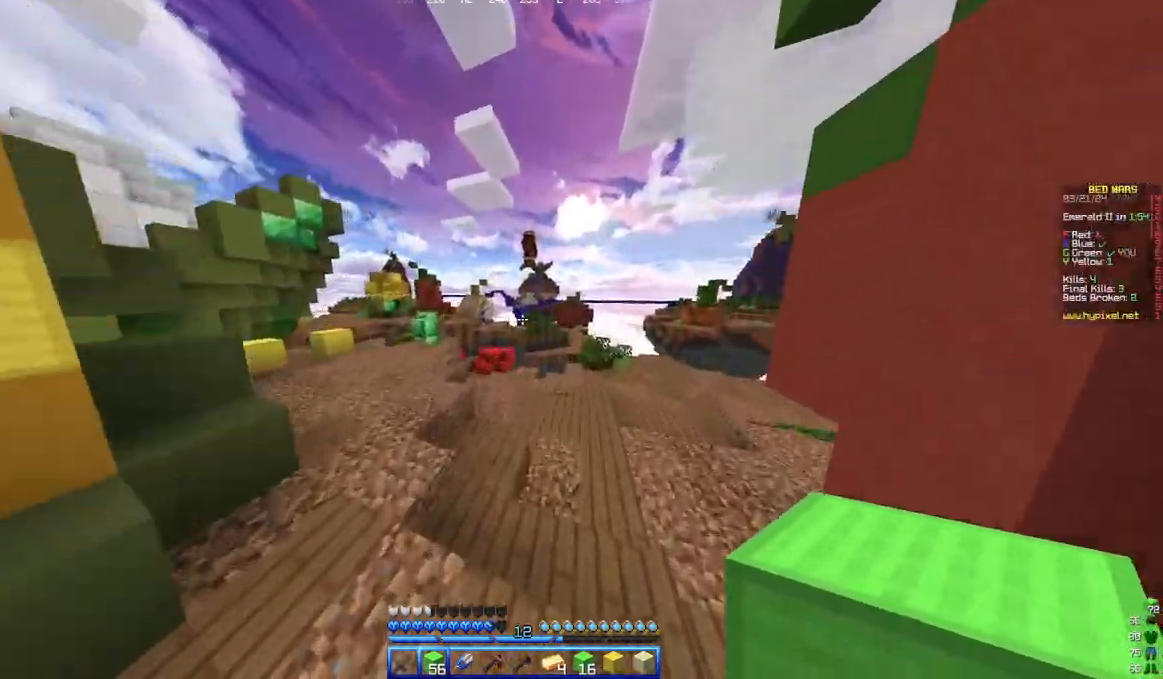
{"keys": ["d", "w"], "mouse": [], "events": [[50, "a", "down"], [350, "d", "down"], [400, "a", "up"]]}
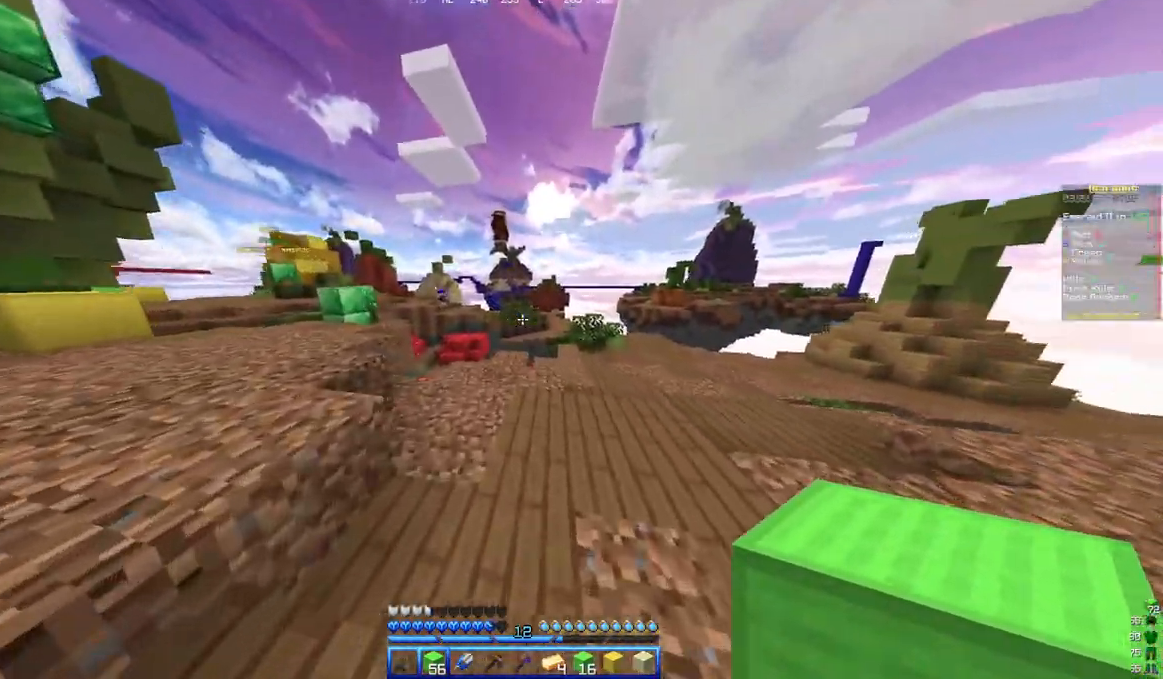
{"keys": ["a", "d", "w"], "mouse": [], "events": [[300, "a", "down"]]}
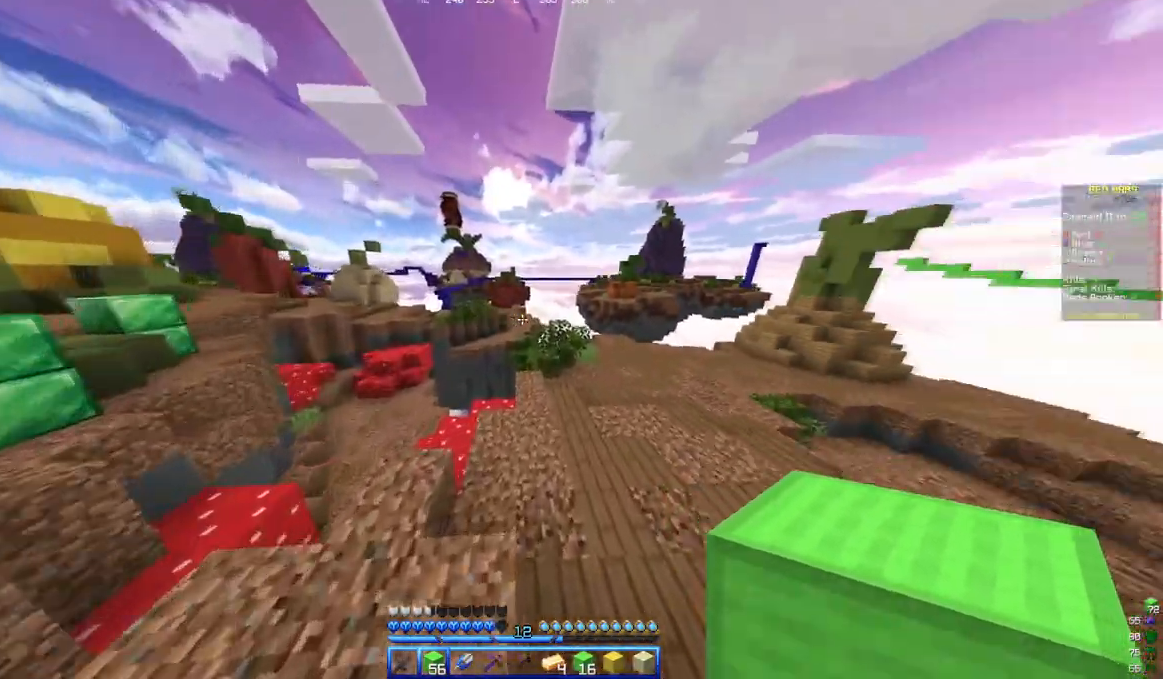
{"keys": ["d", "w"], "mouse": [], "events": [[17, "a", "up"]]}
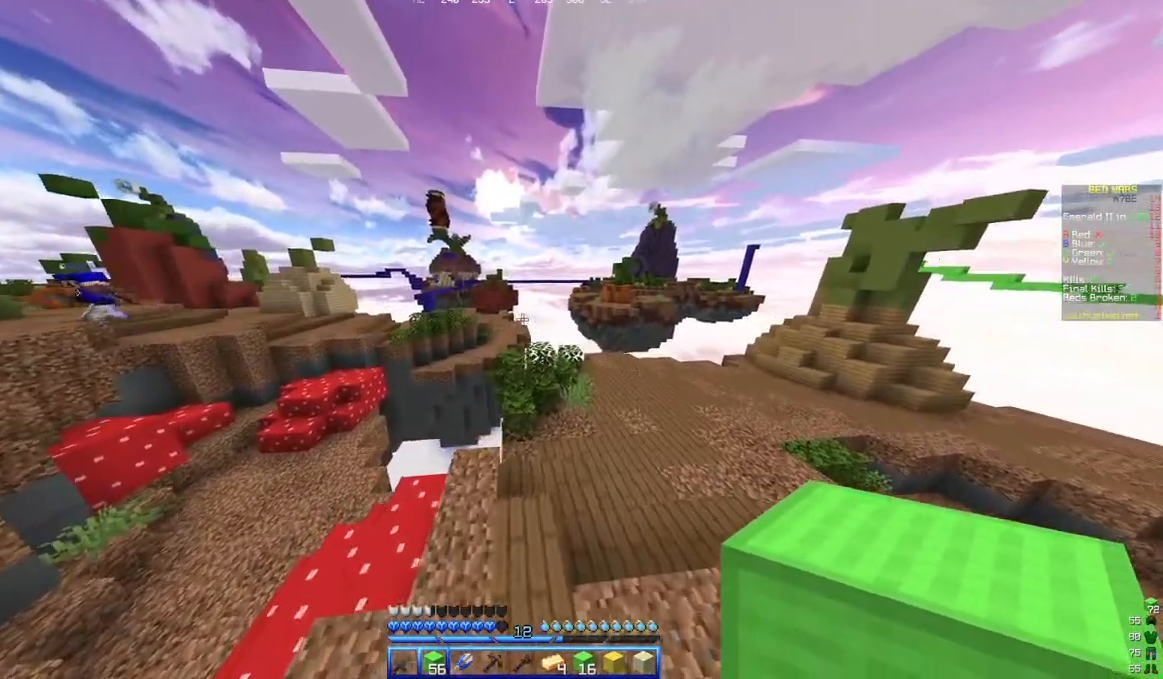
{"keys": ["d", "w"], "mouse": [], "events": [[133, "a", "down"], [183, "d", "up"], [283, "d", "down"], [333, "a", "up"]]}
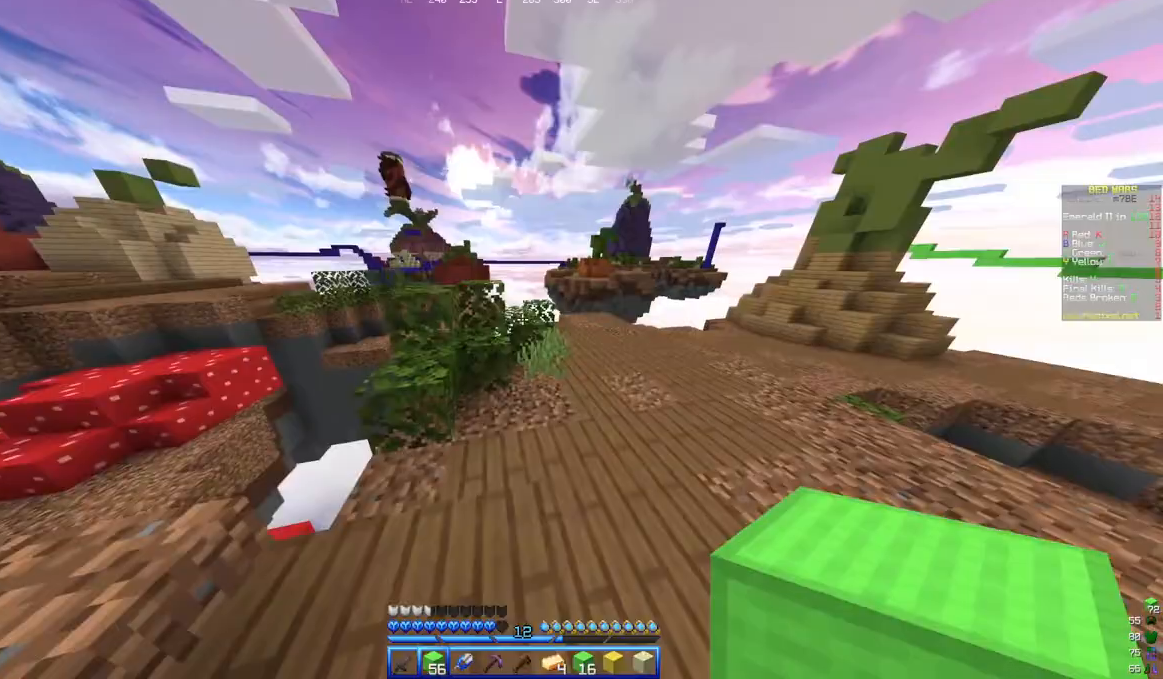
{"keys": ["d", "w"], "mouse": [], "events": []}
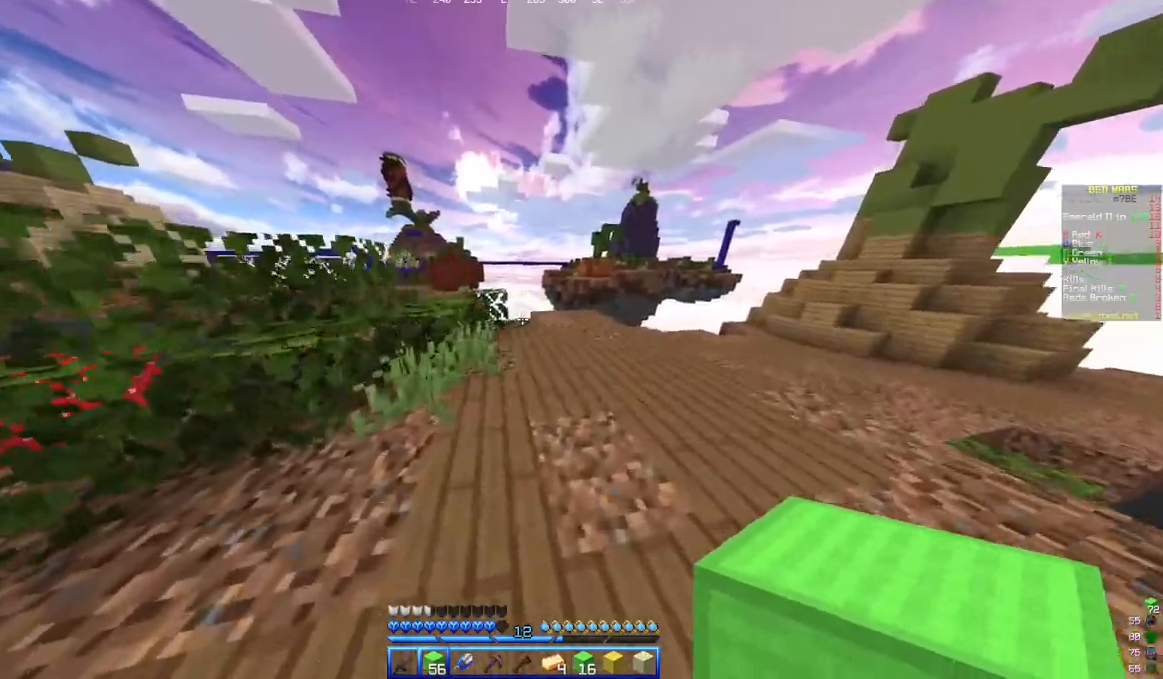
{"keys": ["d", "w"], "mouse": [], "events": [[100, "d", "up"], [250, "d", "down"]]}
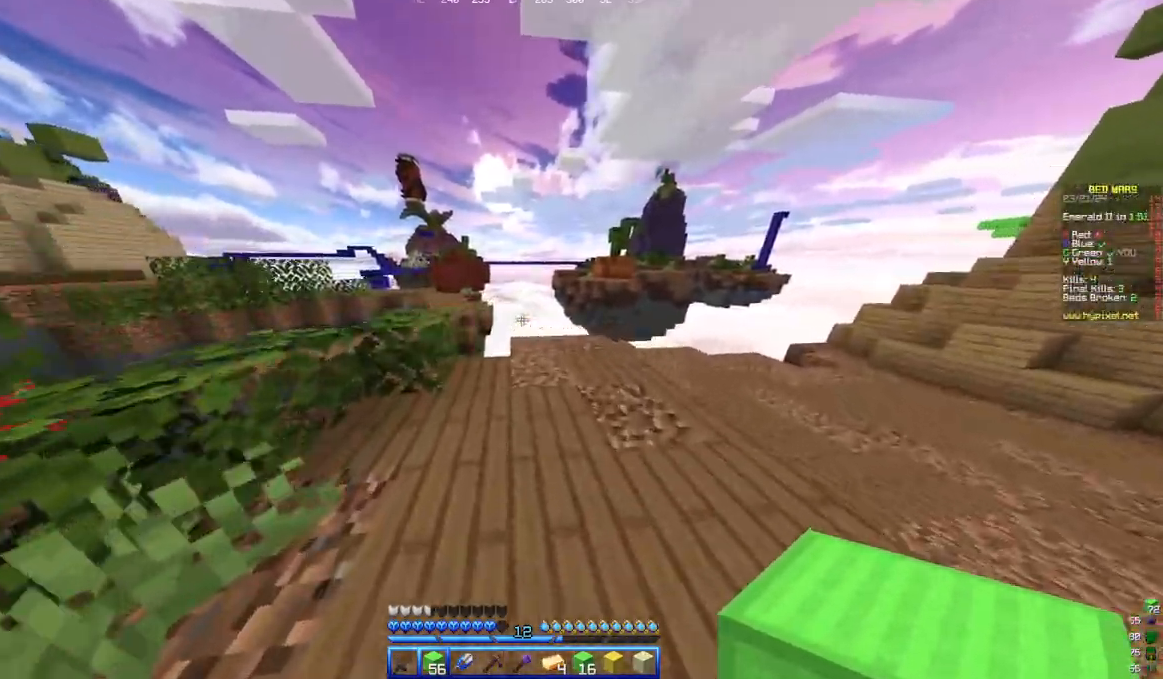
{"keys": ["a", "w"], "mouse": [], "events": [[50, "d", "up"], [267, "a", "down"]]}
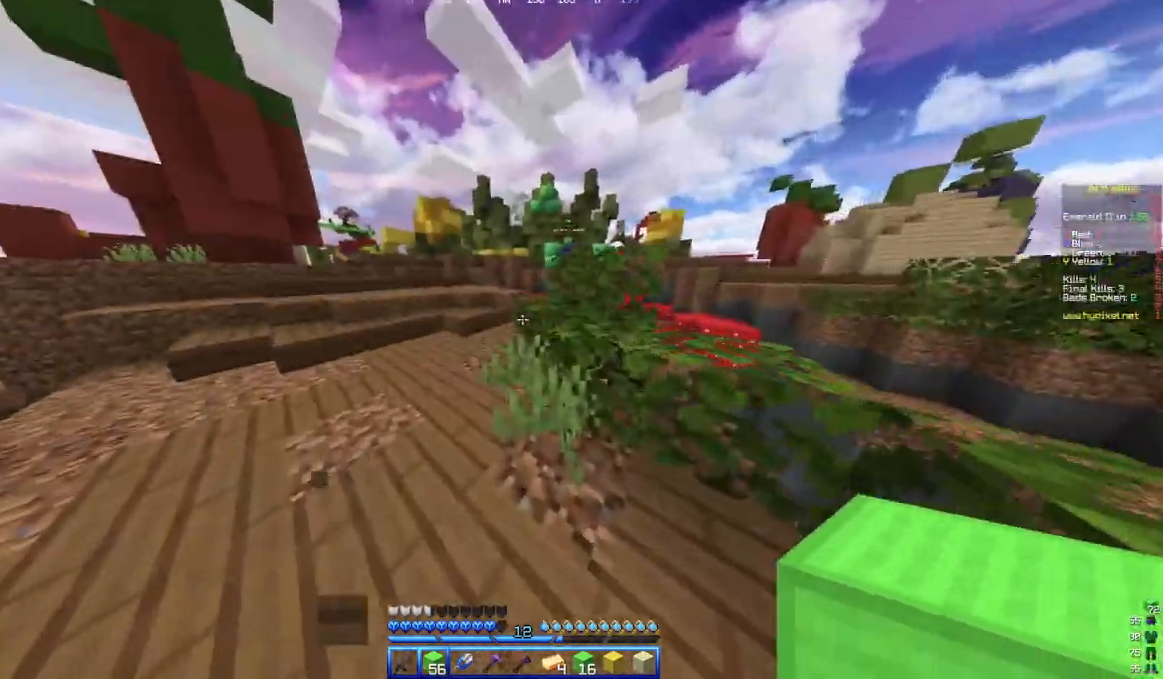
{"keys": ["w"], "mouse": [], "events": [[333, "a", "up"]]}
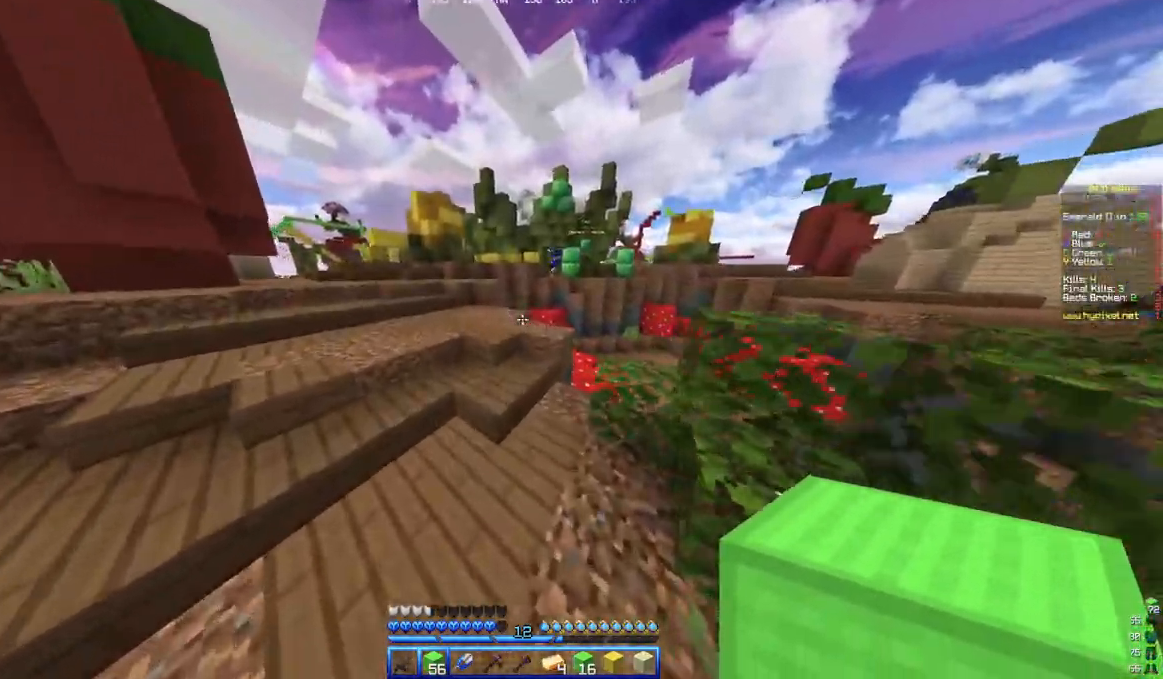
{"keys": ["a", "w"], "mouse": []}
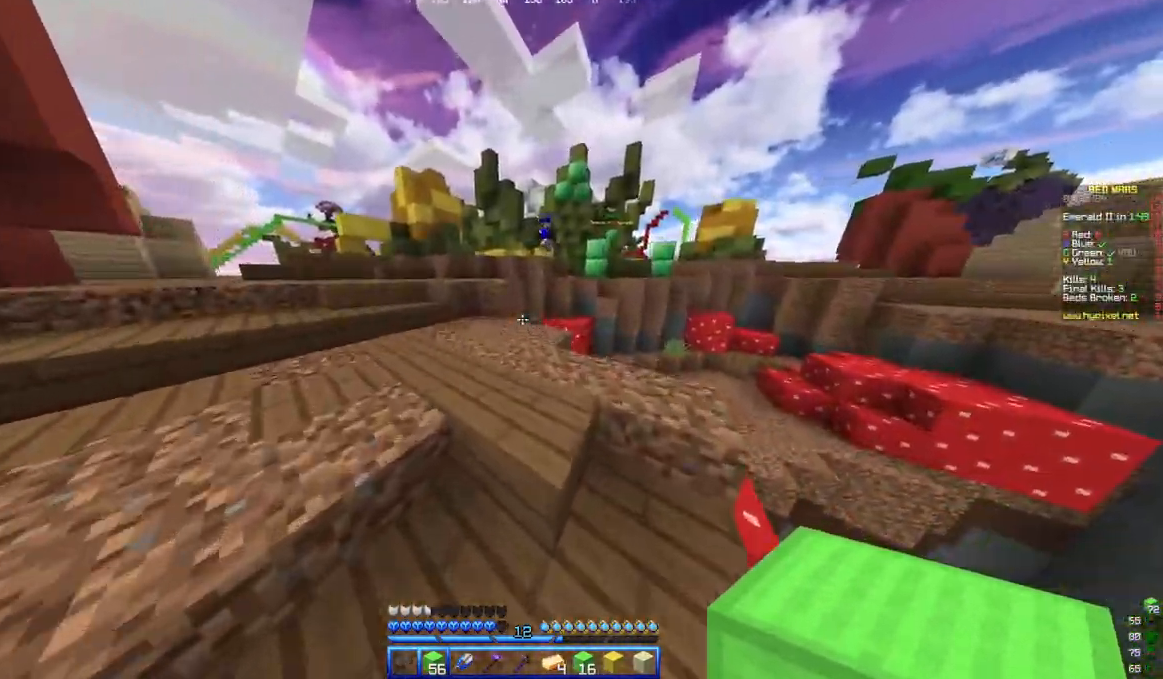
{"keys": ["a", "w"], "mouse": [], "events": []}
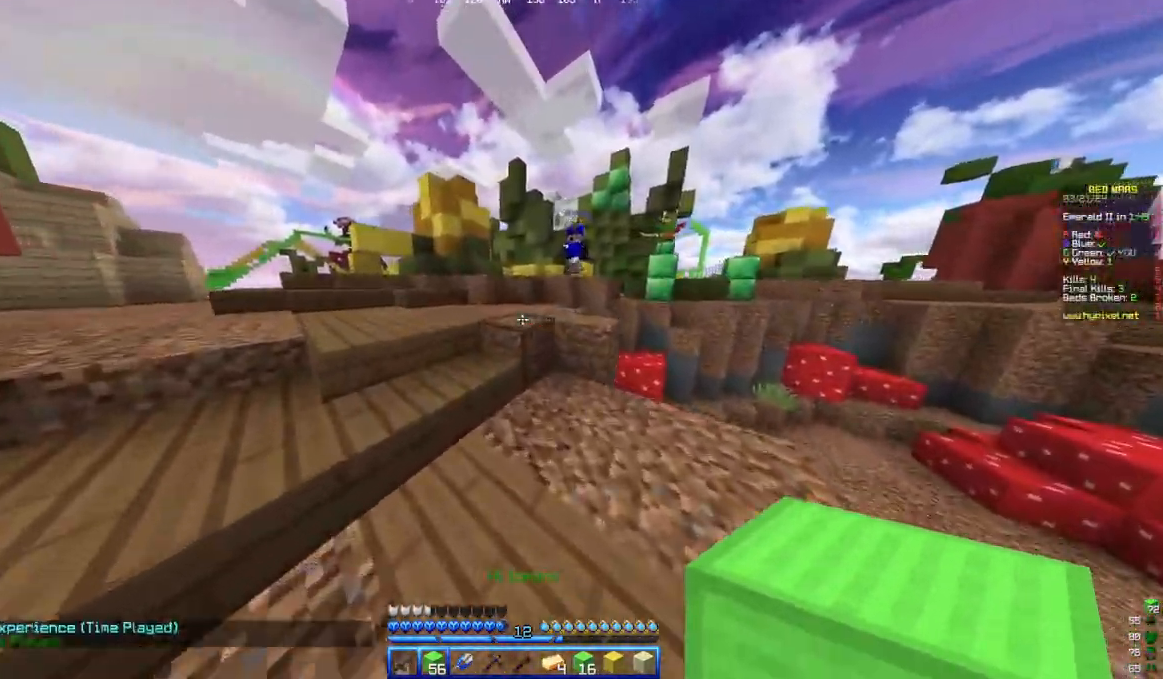
{"keys": ["a", "w"], "mouse": [], "events": []}
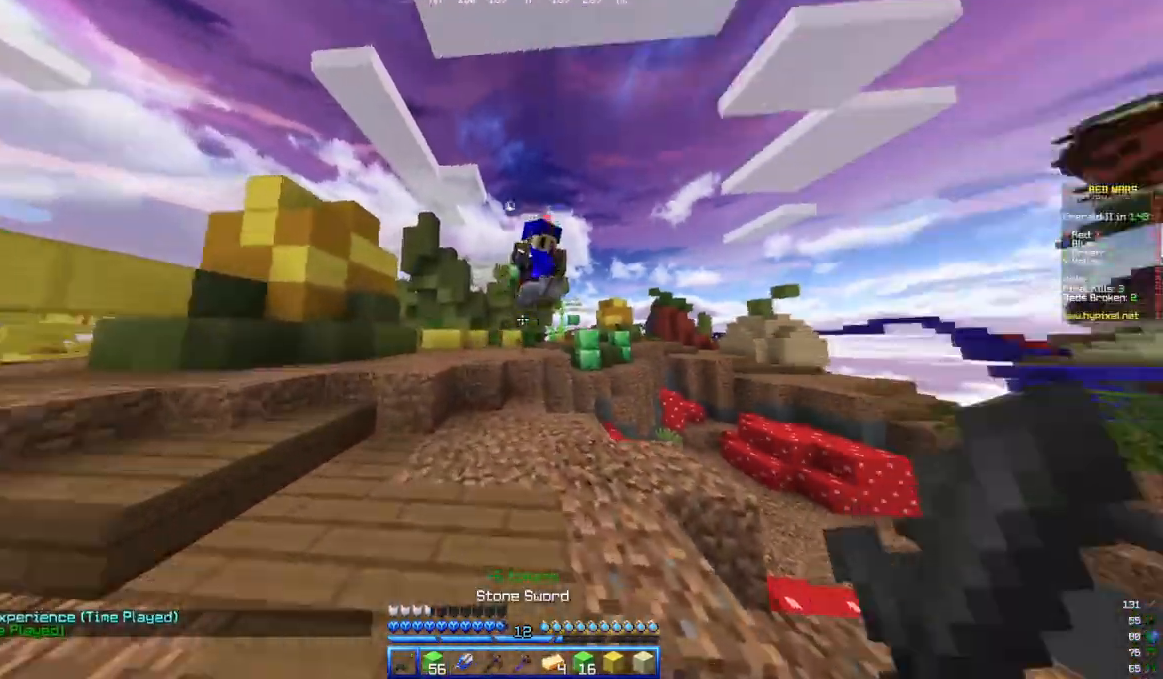
{"keys": ["a", "d"], "mouse": ["left"]}
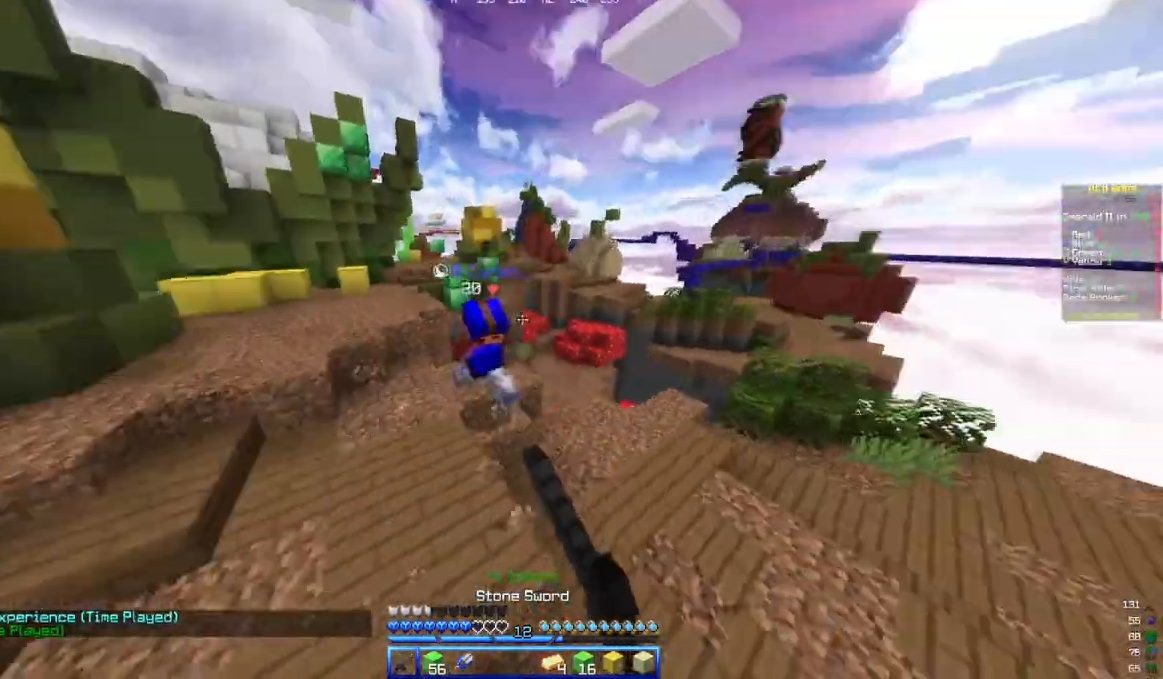
{"keys": ["a", "d"], "mouse": ["right"]}
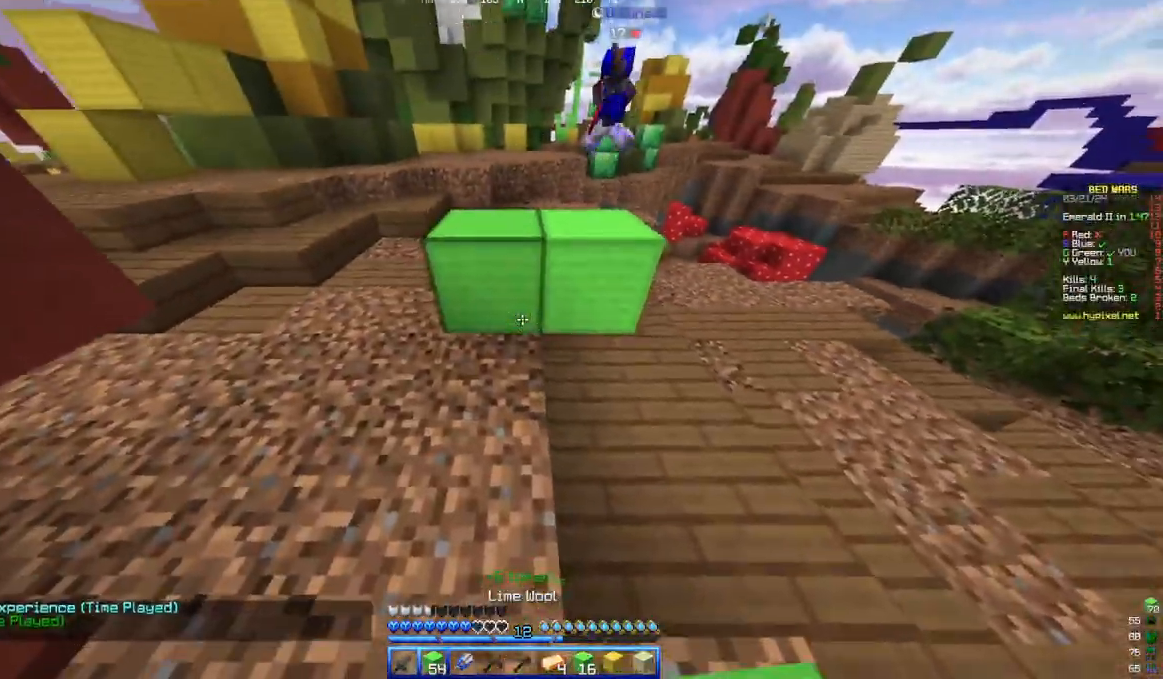
{"keys": ["d", "w"], "mouse": []}
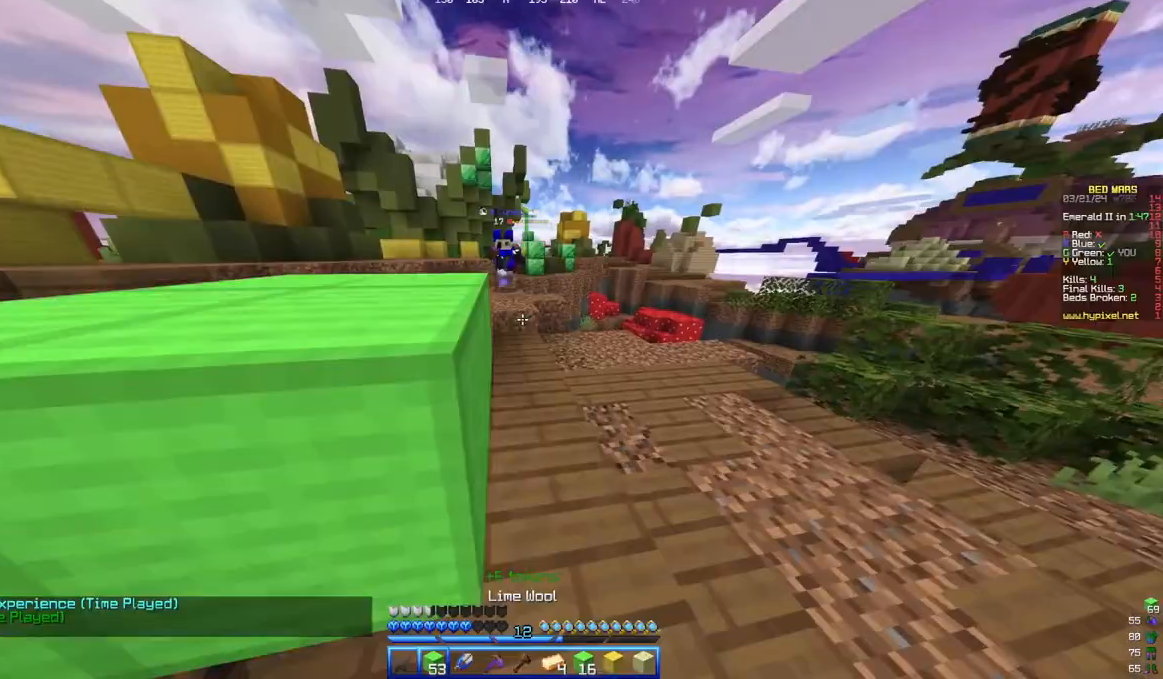
{"keys": ["w"], "mouse": [], "events": [[317, "d", "up"]]}